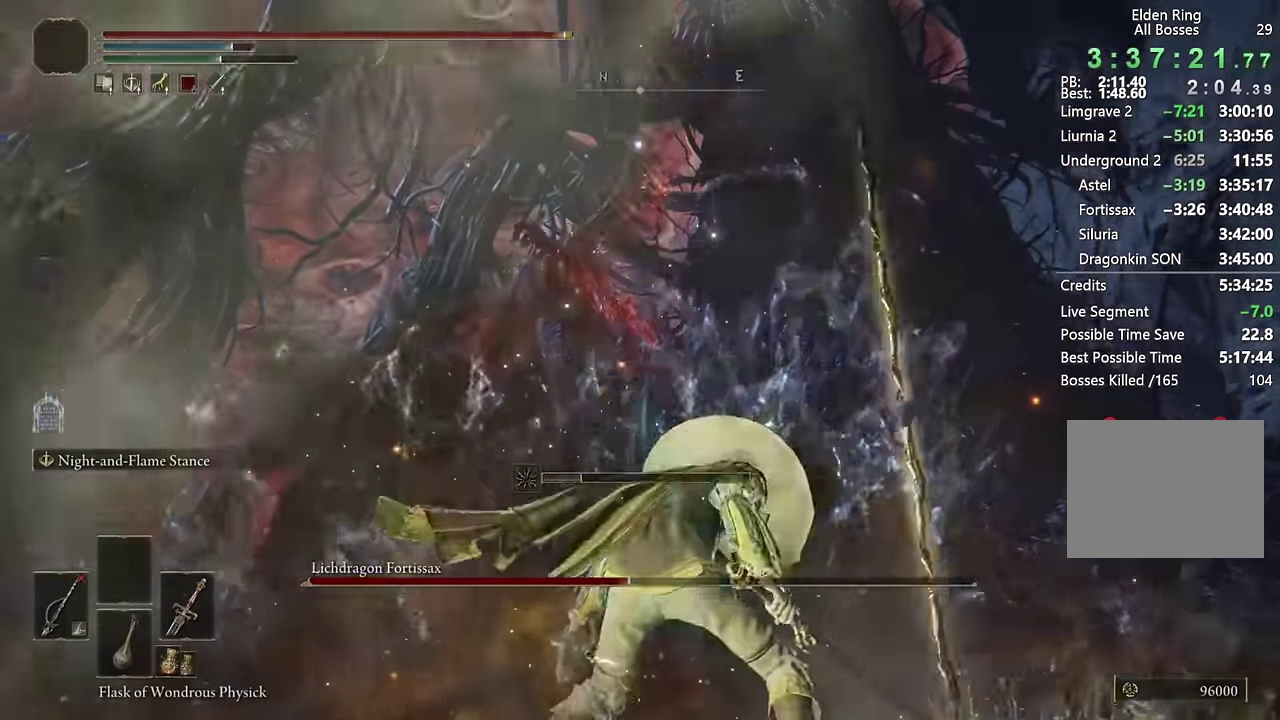
Gameplay with a controller (PlayStation layout); each line is a JSON object with the inputs held at the frame after it. "events" lists button and stick changes between this image and that frame as [ms after this image, input, new state], when the widget could be followed in between.
{"buttons": ["CIRCLE"], "left_stick": "down-right", "right_stick": "center"}
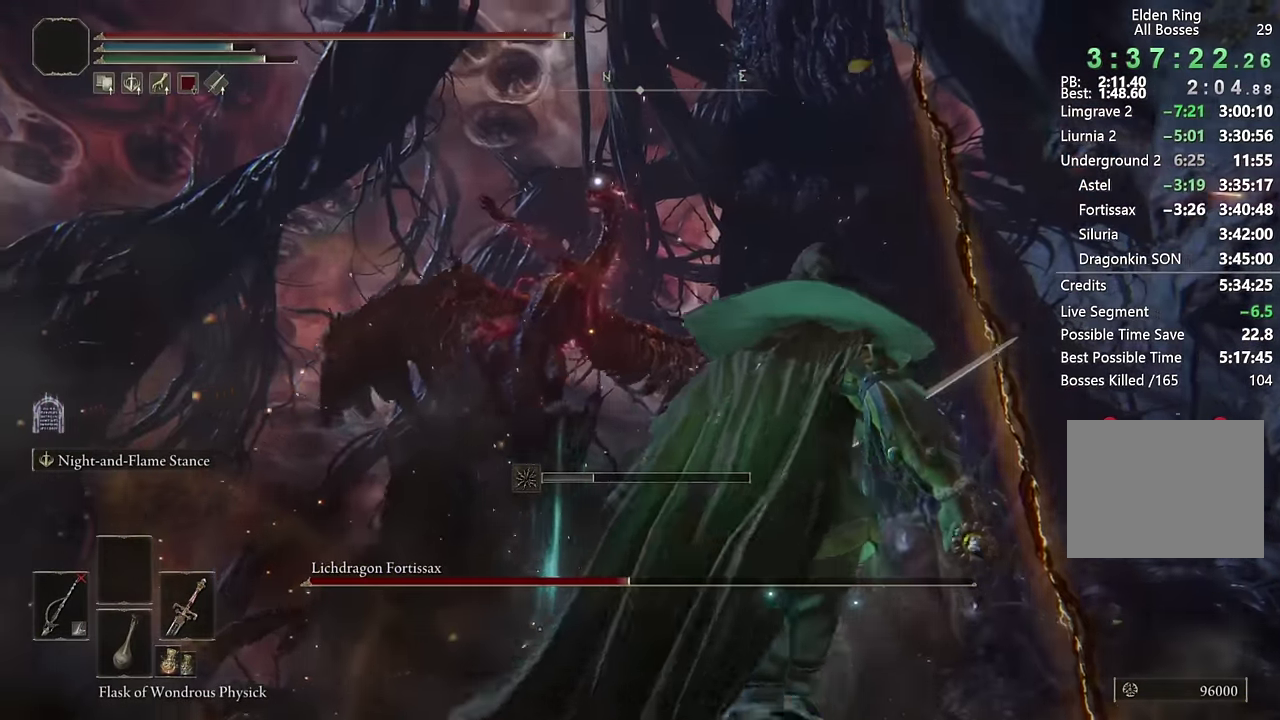
{"buttons": [], "left_stick": "down-right", "right_stick": "center", "events": [[500, "CIRCLE", "up"]]}
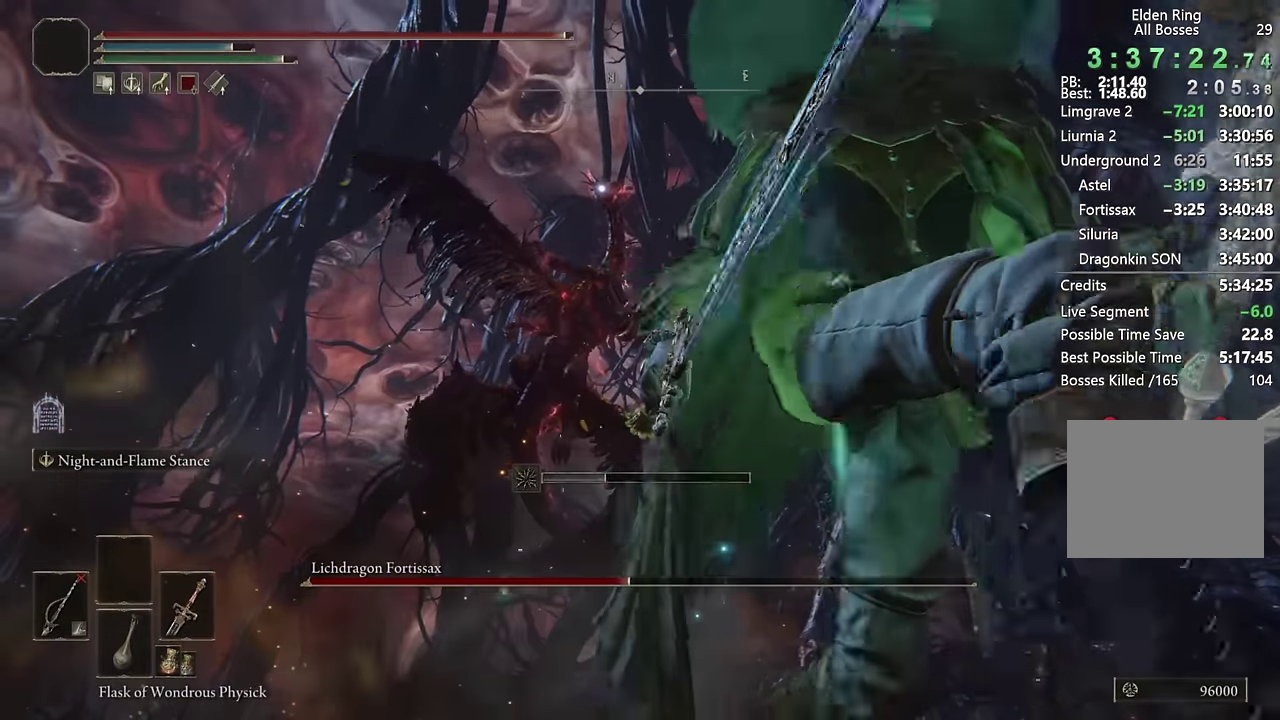
{"buttons": [], "left_stick": "down-right", "right_stick": "center"}
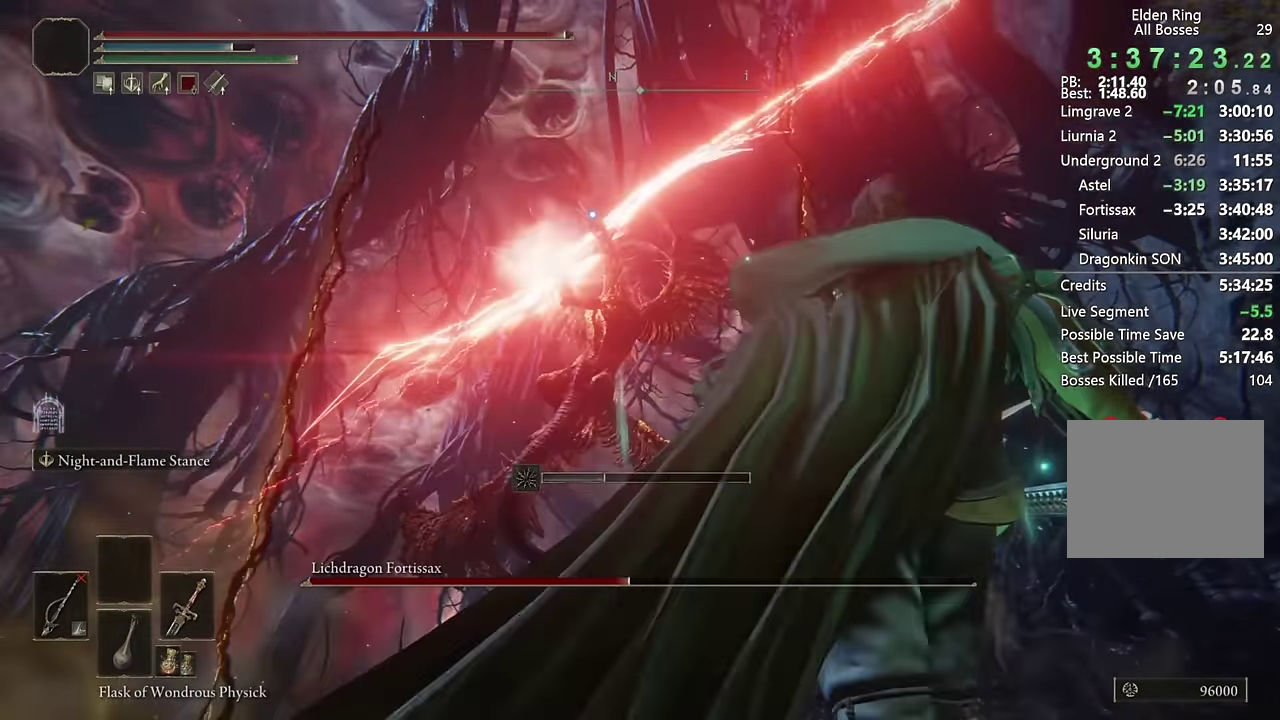
{"buttons": ["TRIANGLE", "L1"], "left_stick": "down-right", "right_stick": "center"}
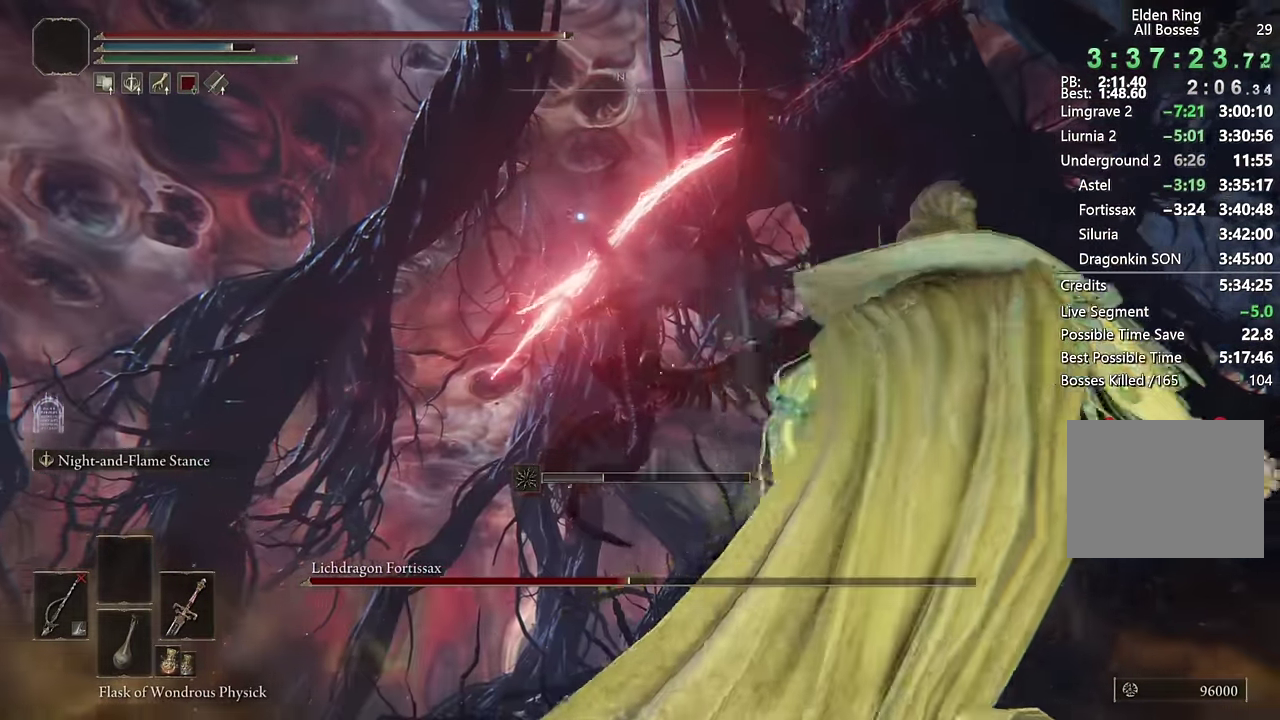
{"buttons": [], "left_stick": "left", "right_stick": "center", "events": [[83, "L1", "up"], [167, "TRIANGLE", "up"], [267, "left_stick", "down"], [283, "L1", "down"], [333, "L1", "up"], [400, "L1", "down"], [450, "L1", "up"], [483, "left_stick", "left"]]}
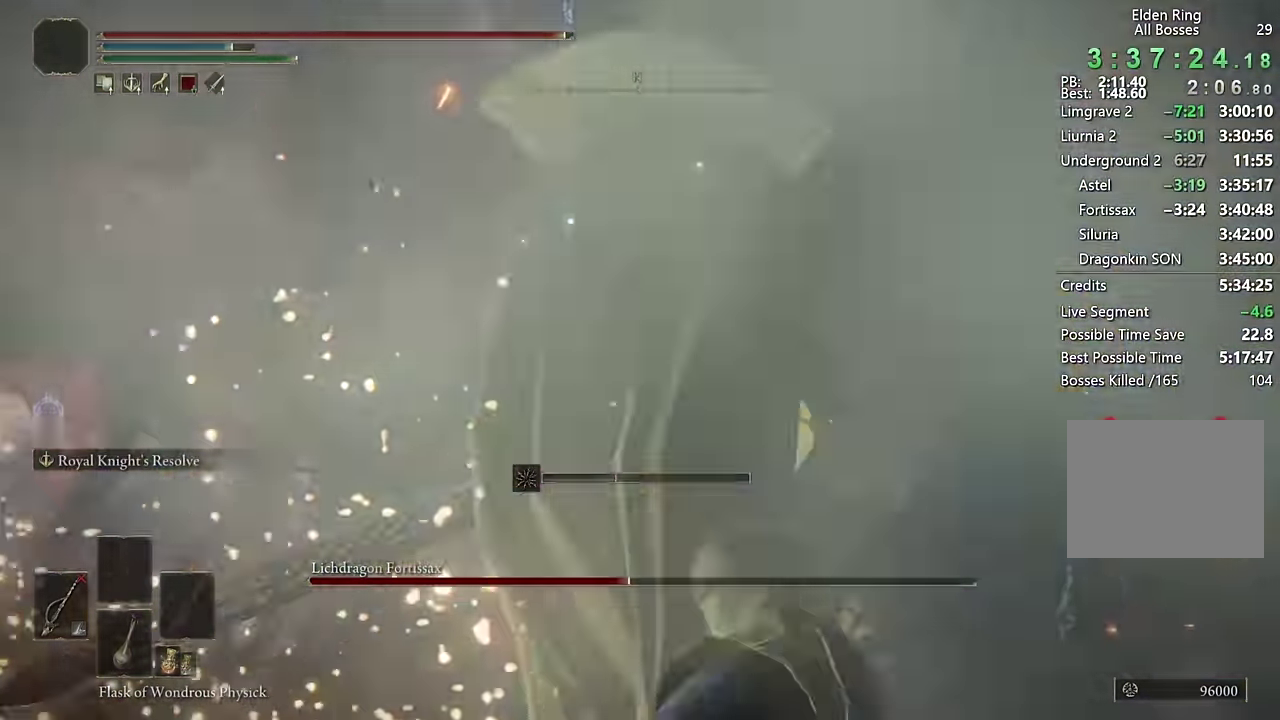
{"buttons": [], "left_stick": "up", "right_stick": "center", "events": [[33, "left_stick", "up-left"], [133, "left_stick", "up"]]}
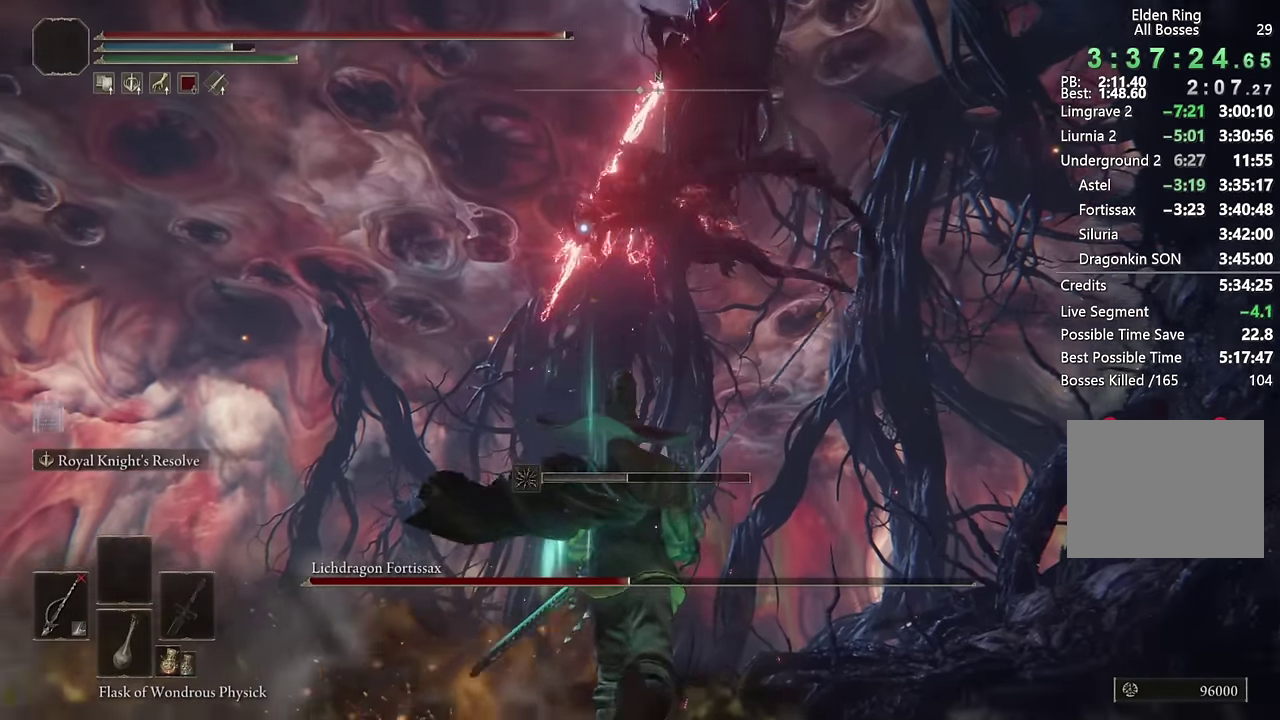
{"buttons": [], "left_stick": "up", "right_stick": "center", "events": [[300, "CIRCLE", "down"], [433, "CIRCLE", "up"]]}
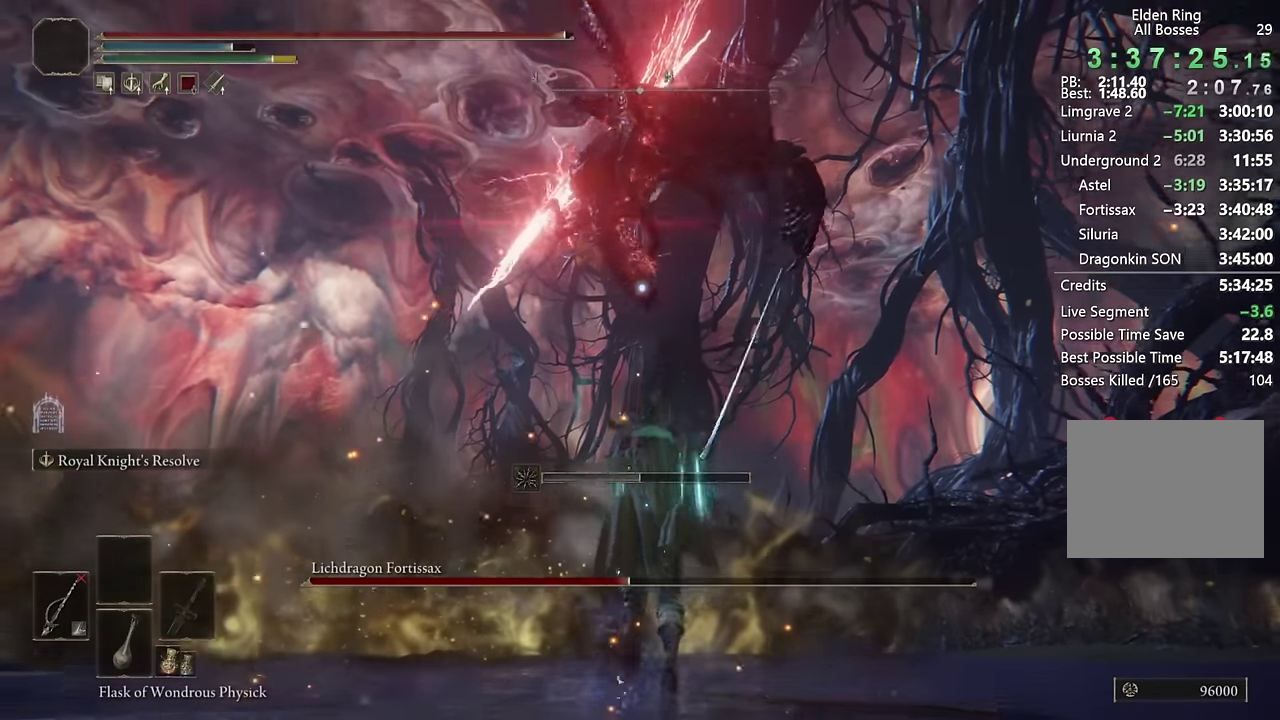
{"buttons": [], "left_stick": "right", "right_stick": "center", "events": [[167, "left_stick", "right"], [300, "left_stick", "down-right"], [483, "left_stick", "right"]]}
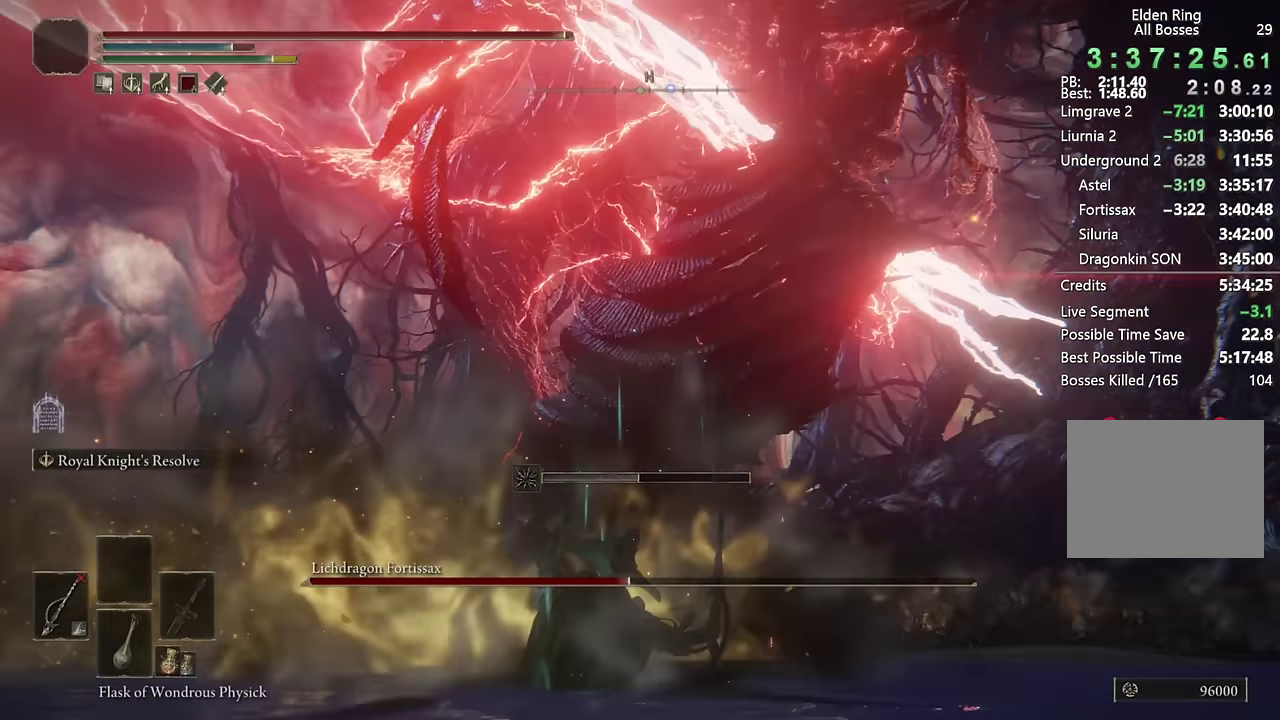
{"buttons": [], "left_stick": "right", "right_stick": "center", "events": [[33, "CIRCLE", "down"], [83, "left_stick", "down-right"], [233, "CIRCLE", "up"], [300, "left_stick", "right"], [400, "left_stick", "down-right"], [500, "left_stick", "right"]]}
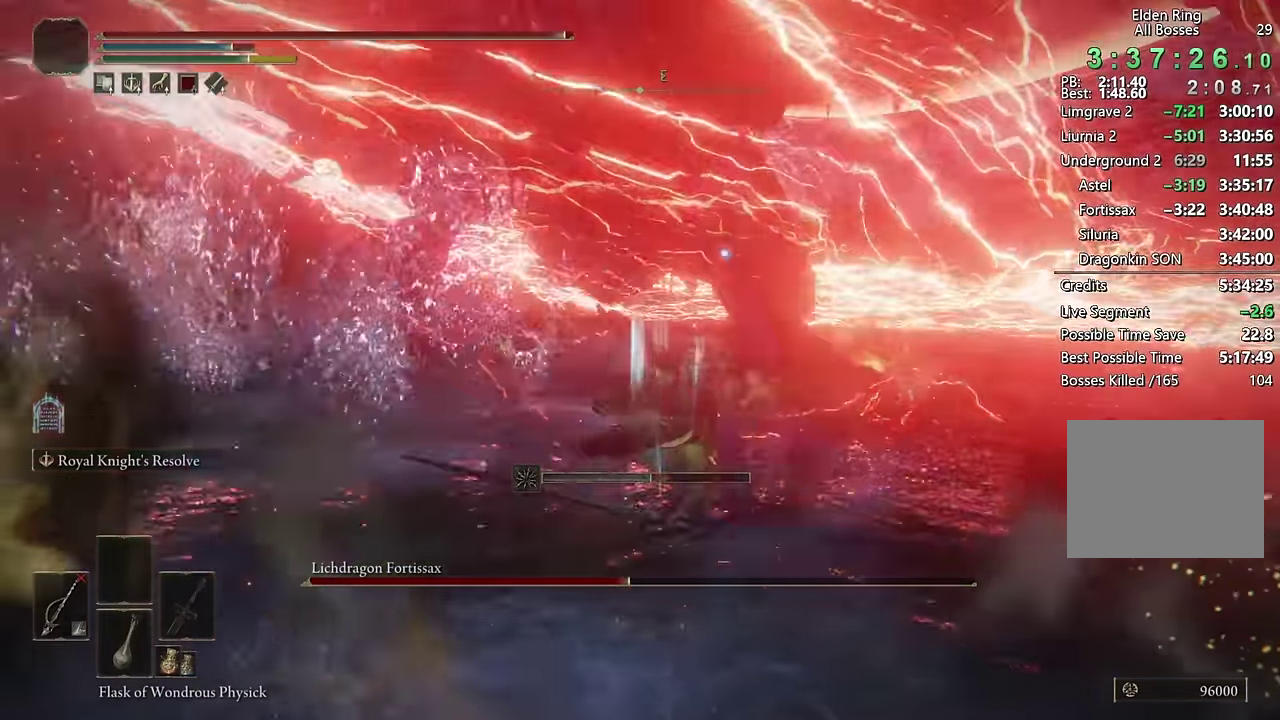
{"buttons": [], "left_stick": "up-right", "right_stick": "center", "events": [[117, "left_stick", "up-right"], [367, "L2", "down"], [500, "L2", "up"]]}
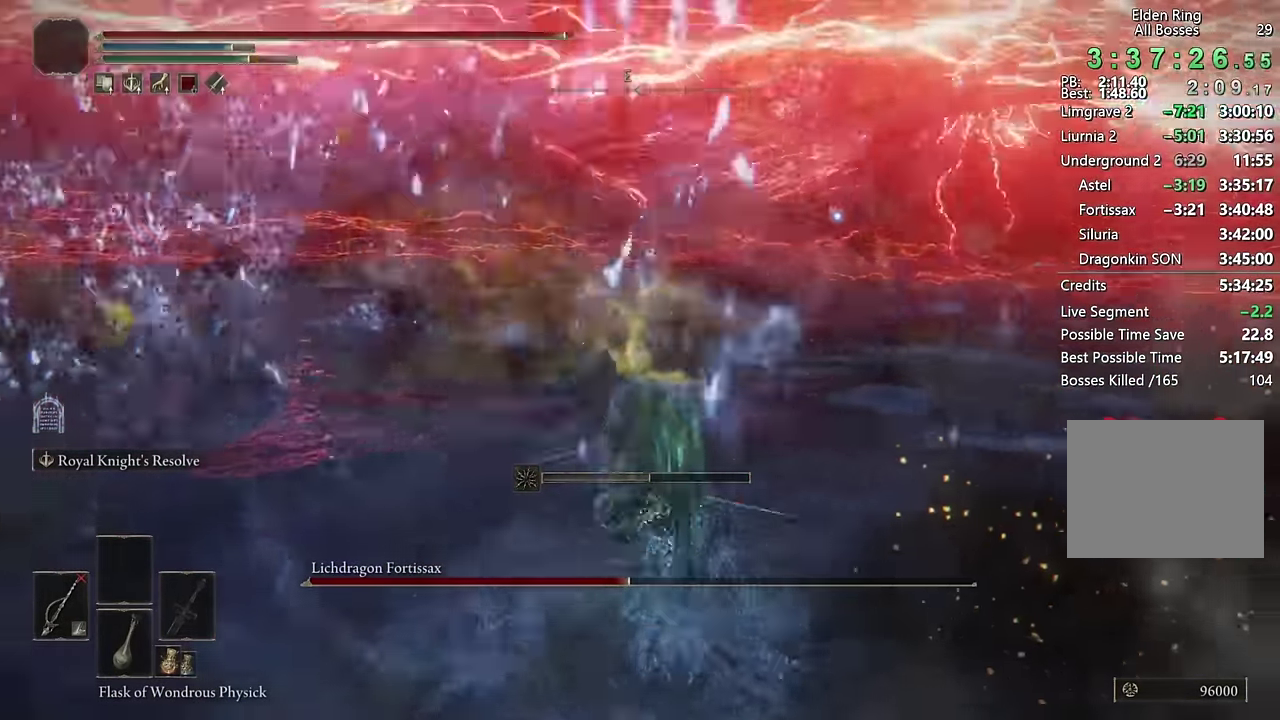
{"buttons": [], "left_stick": "up", "right_stick": "center", "events": [[200, "left_stick", "up"]]}
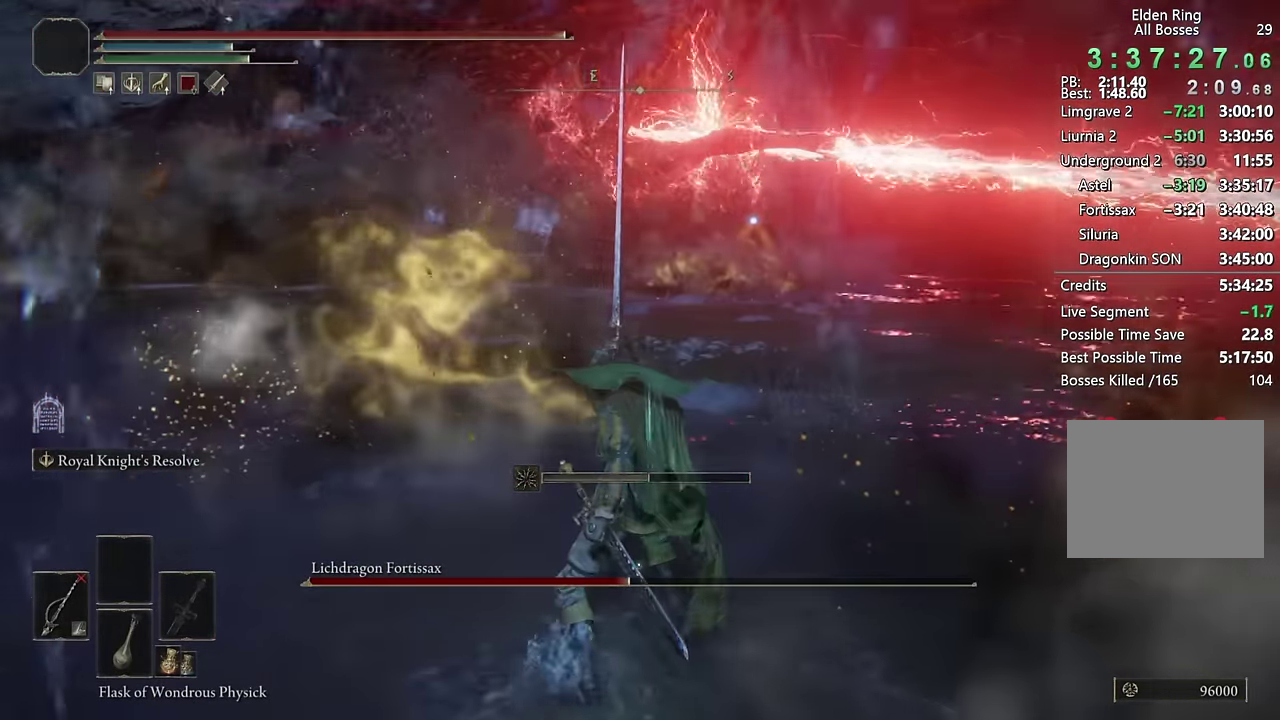
{"buttons": ["CIRCLE", "TRIANGLE"], "left_stick": "up-right", "right_stick": "center", "events": [[17, "CIRCLE", "down"], [300, "left_stick", "up-right"], [367, "TRIANGLE", "down"]]}
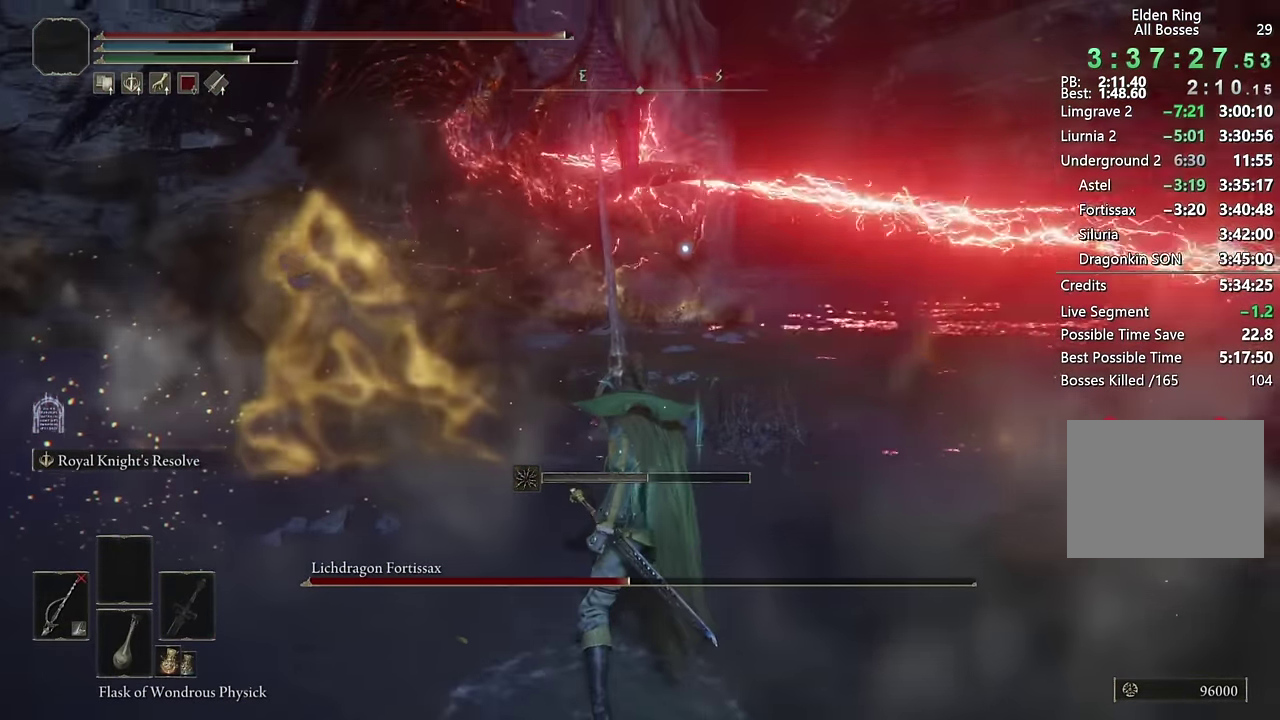
{"buttons": ["CIRCLE"], "left_stick": "up-right", "right_stick": "center", "events": [[33, "R1", "down"], [217, "R1", "up"], [233, "TRIANGLE", "up"]]}
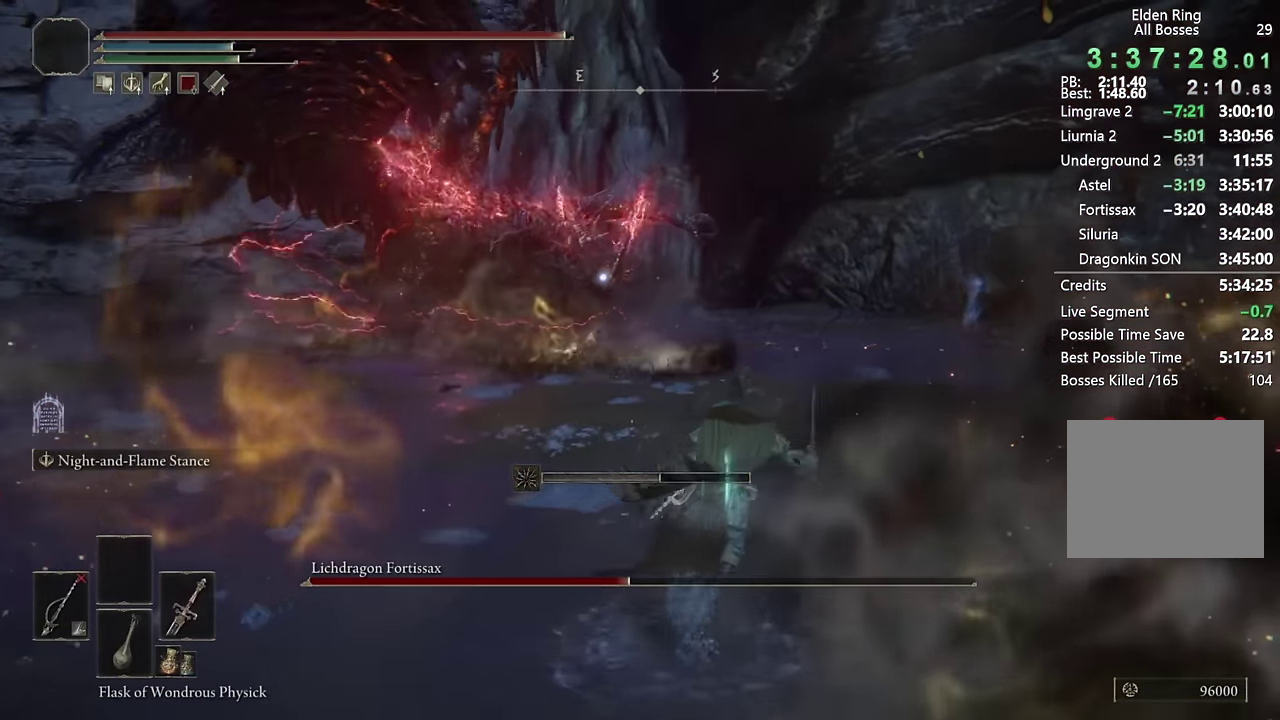
{"buttons": ["CIRCLE"], "left_stick": "up-left", "right_stick": "center", "events": [[17, "left_stick", "up"], [383, "left_stick", "up-left"]]}
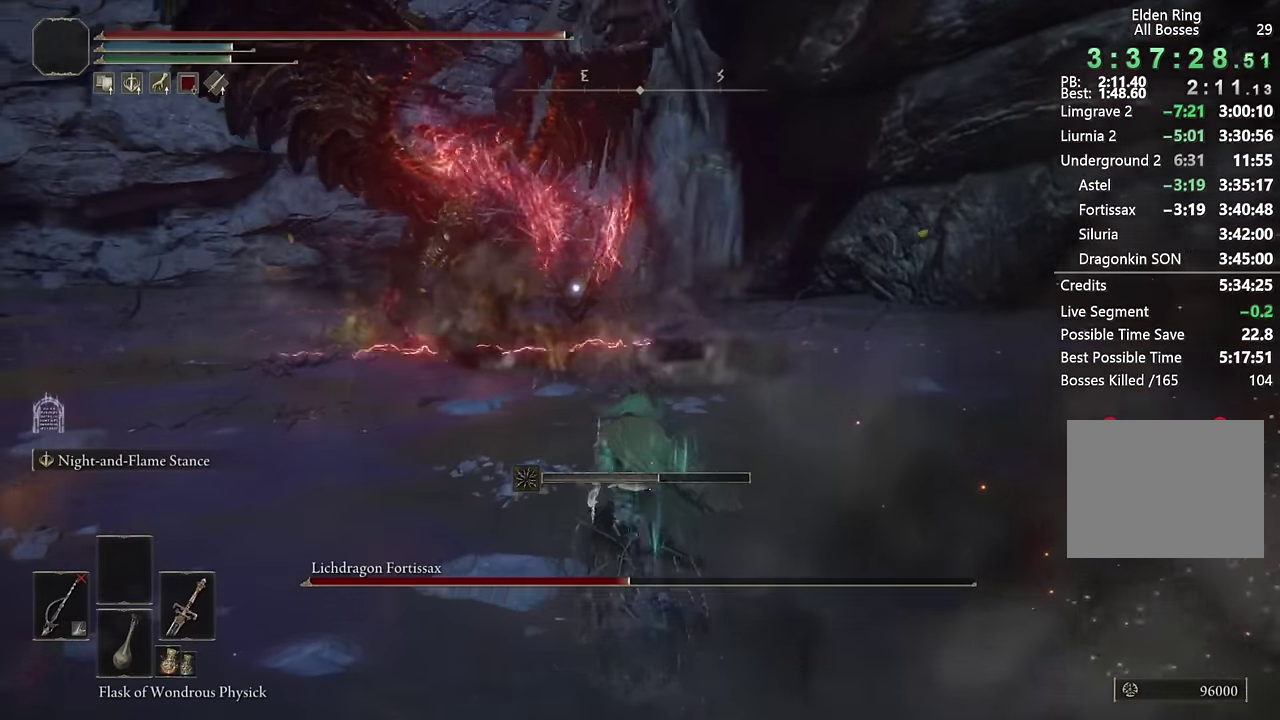
{"buttons": ["CIRCLE", "L2", "R1"], "left_stick": "up-left", "right_stick": "center", "events": [[217, "L2", "down"], [333, "R1", "down"]]}
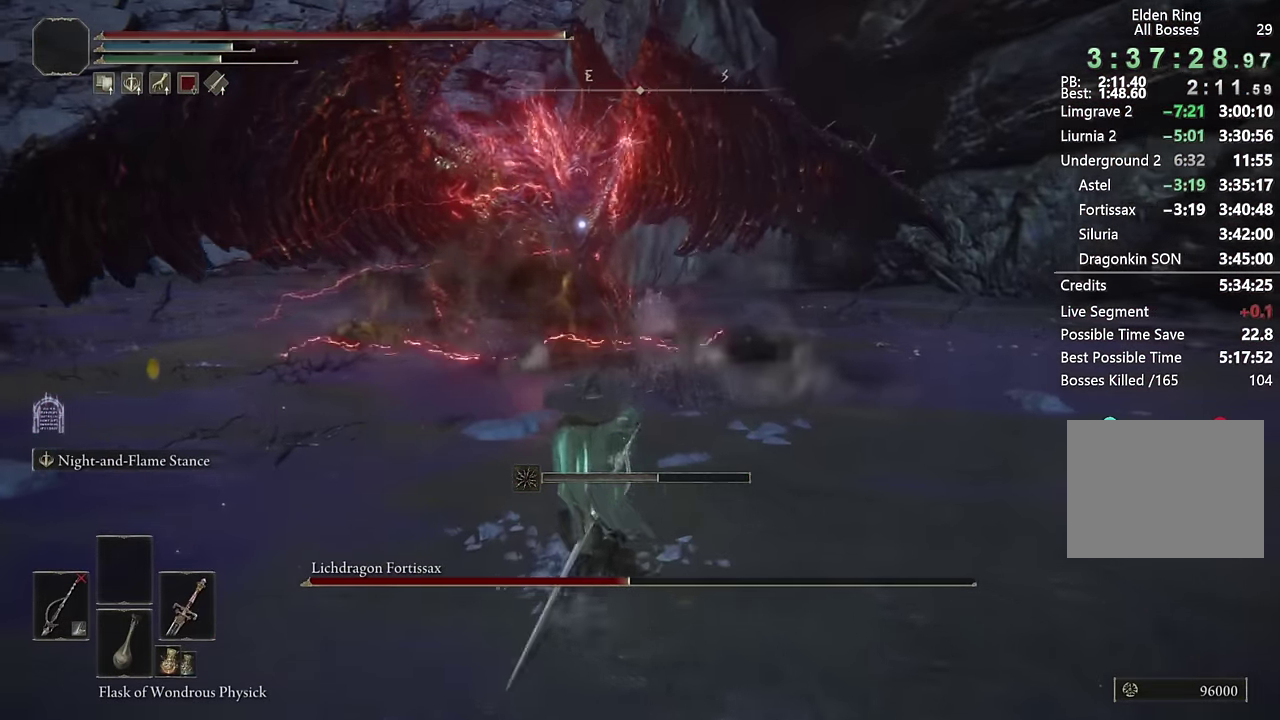
{"buttons": ["L2", "R1"], "left_stick": "up-left", "right_stick": "center", "events": [[450, "CIRCLE", "up"]]}
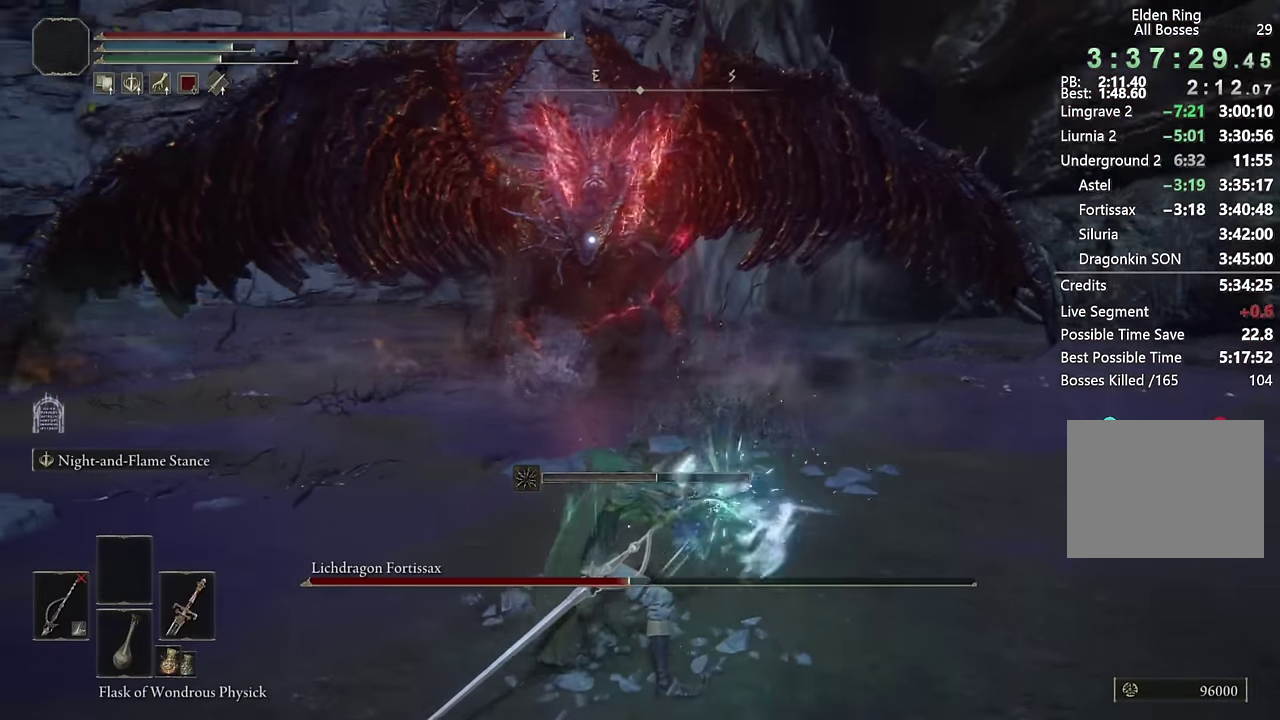
{"buttons": ["L2", "R1"], "left_stick": "up-left", "right_stick": "center", "events": []}
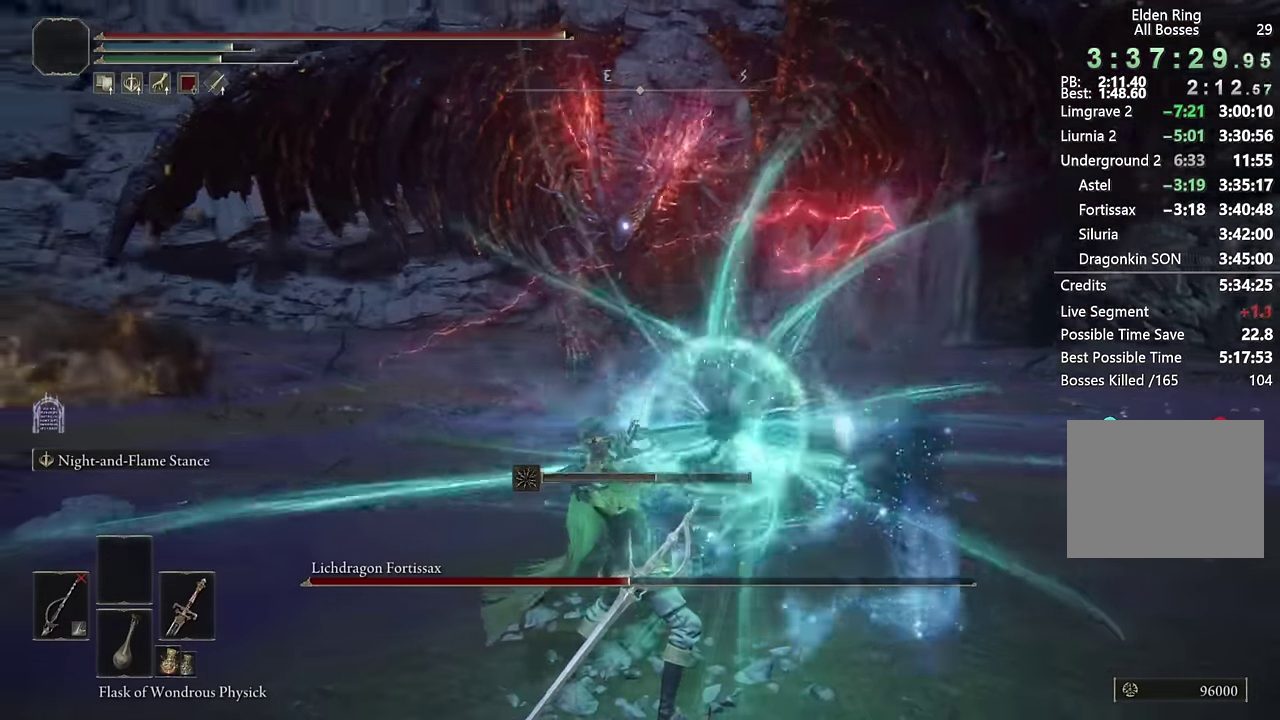
{"buttons": ["L2", "R1"], "left_stick": "up", "right_stick": "center", "events": [[183, "left_stick", "up"]]}
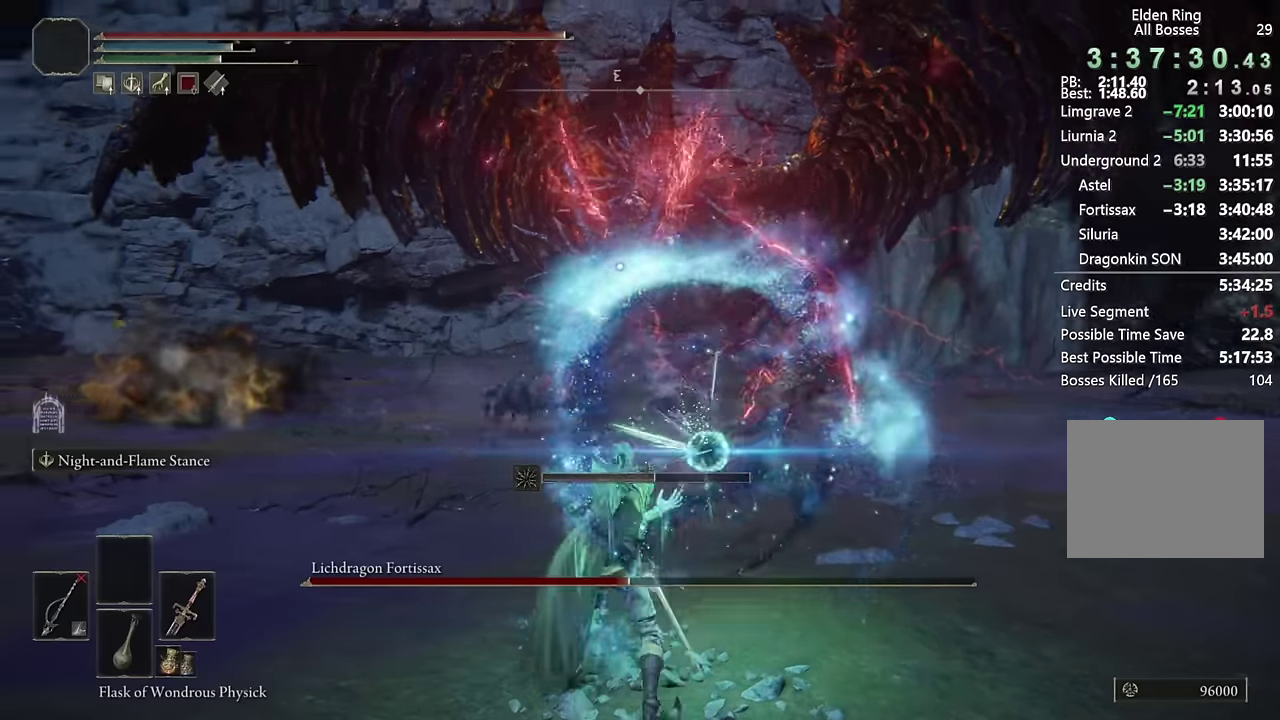
{"buttons": ["L2", "R1"], "left_stick": "up", "right_stick": "center", "events": []}
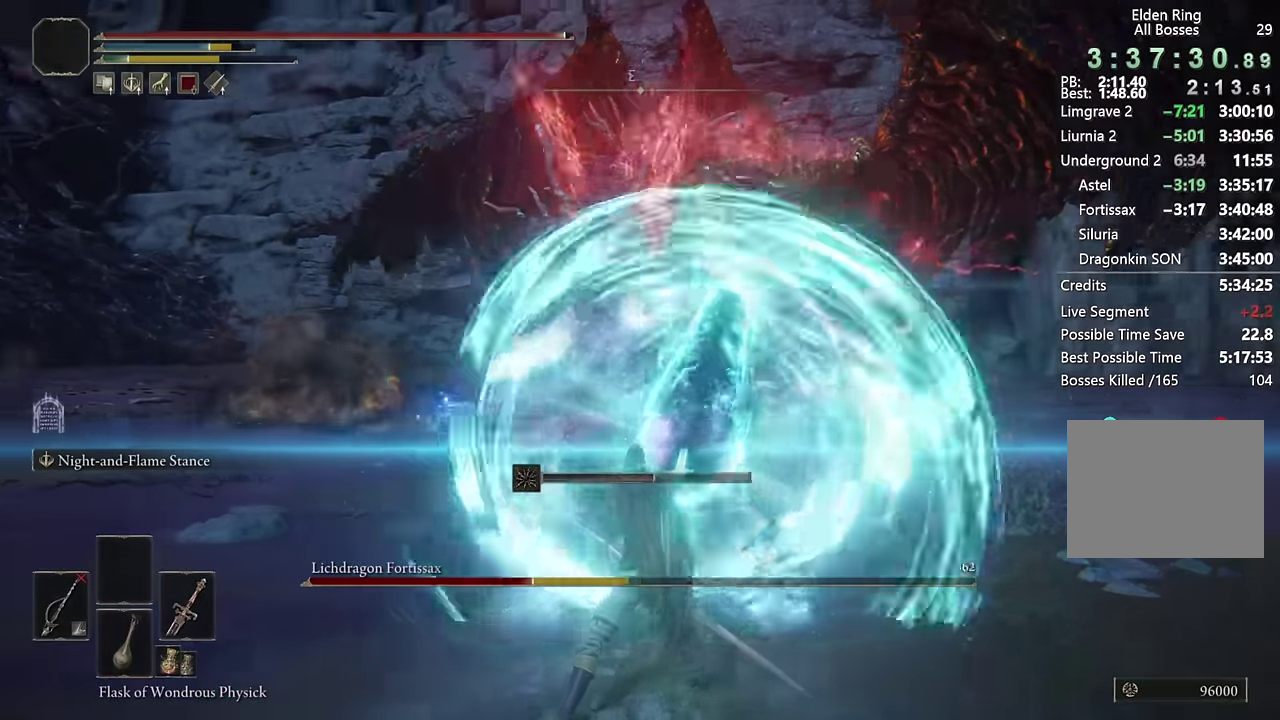
{"buttons": ["L2", "R1"], "left_stick": "up-right", "right_stick": "center", "events": [[333, "left_stick", "up-right"]]}
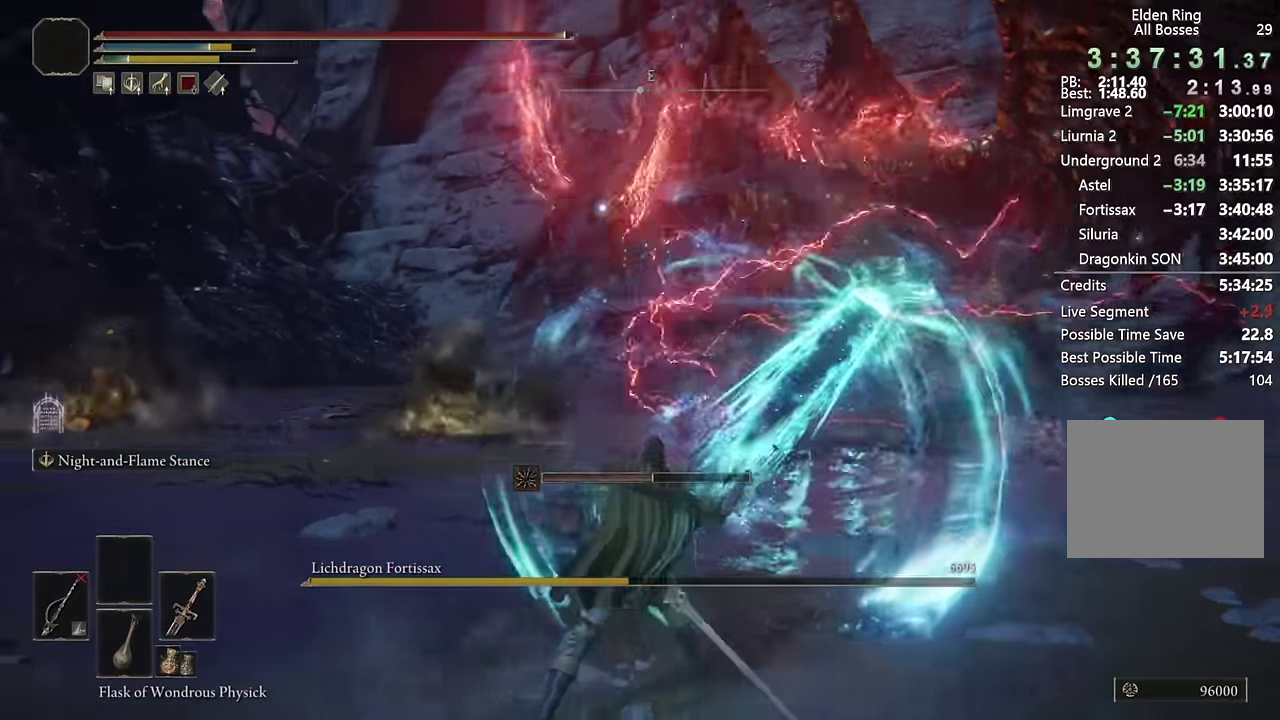
{"buttons": [], "left_stick": "up-right", "right_stick": "center", "events": [[250, "L2", "up"], [300, "R1", "up"], [383, "left_stick", "right"], [483, "left_stick", "up-right"]]}
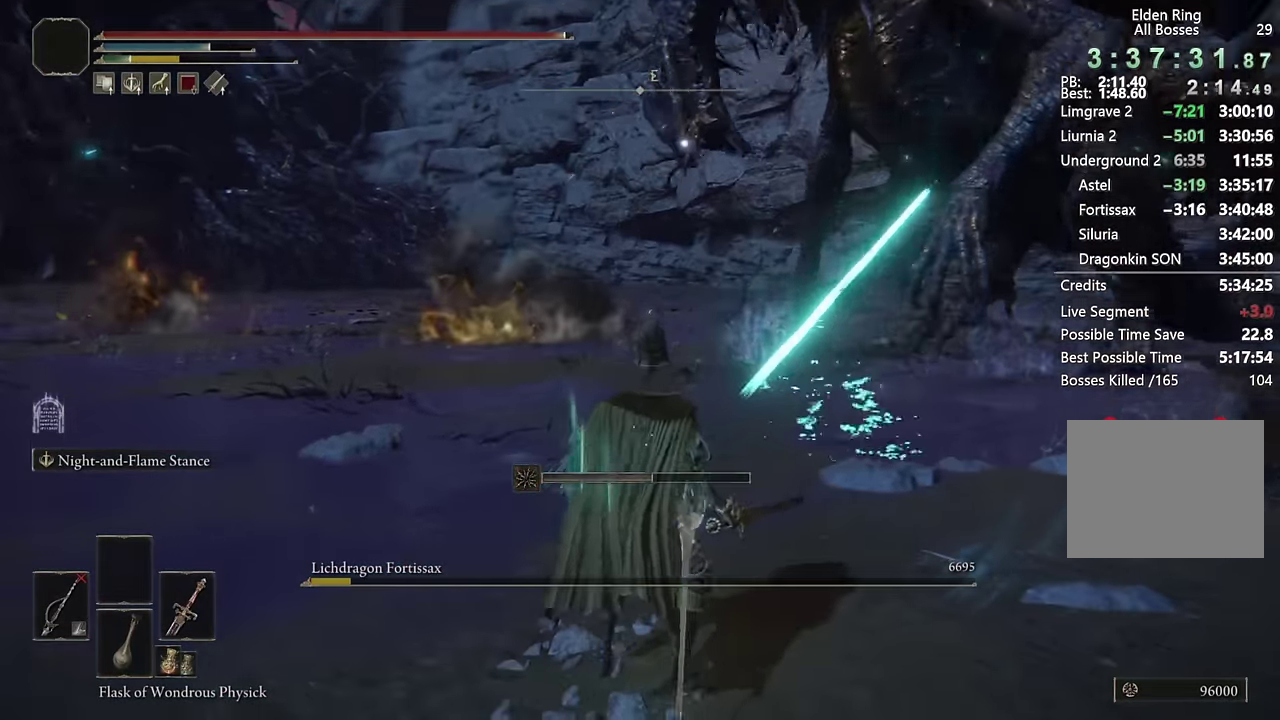
{"buttons": [], "left_stick": "up-right", "right_stick": "right", "events": [[133, "right_stick", "right"]]}
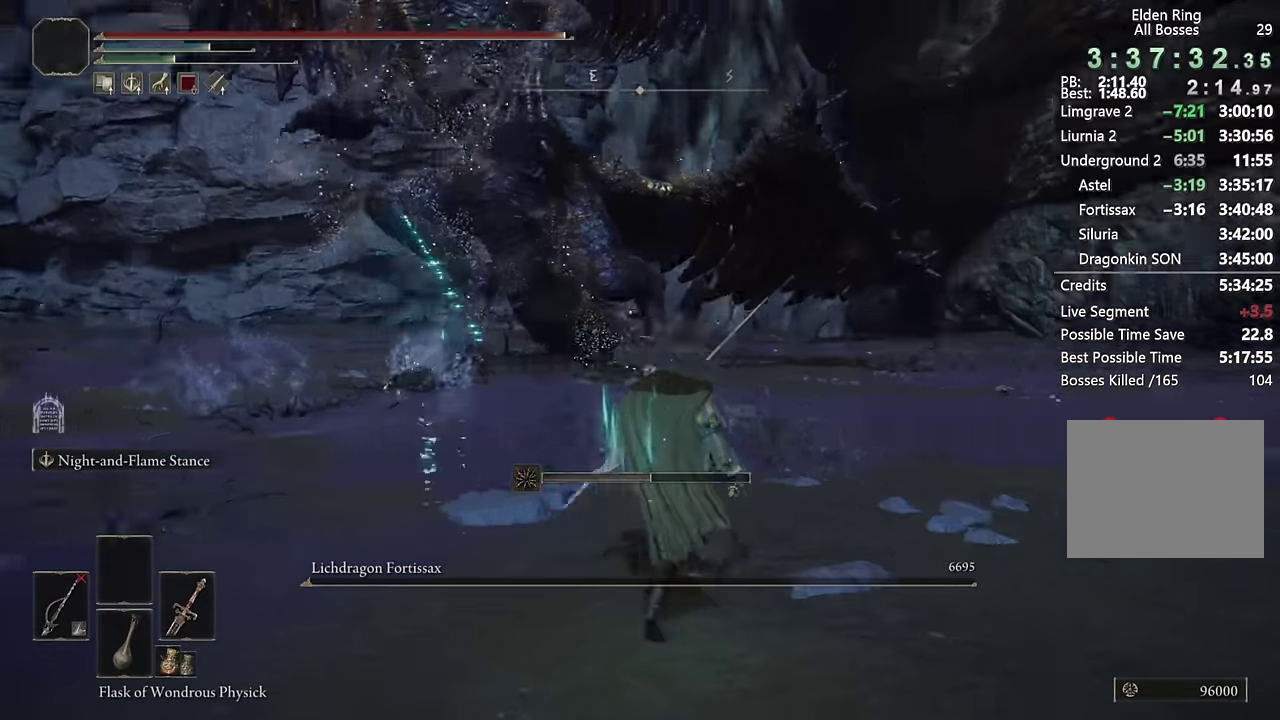
{"buttons": [], "left_stick": "up", "right_stick": "center", "events": [[100, "left_stick", "up"], [150, "right_stick", "center"], [200, "right_stick", "right"], [417, "right_stick", "center"]]}
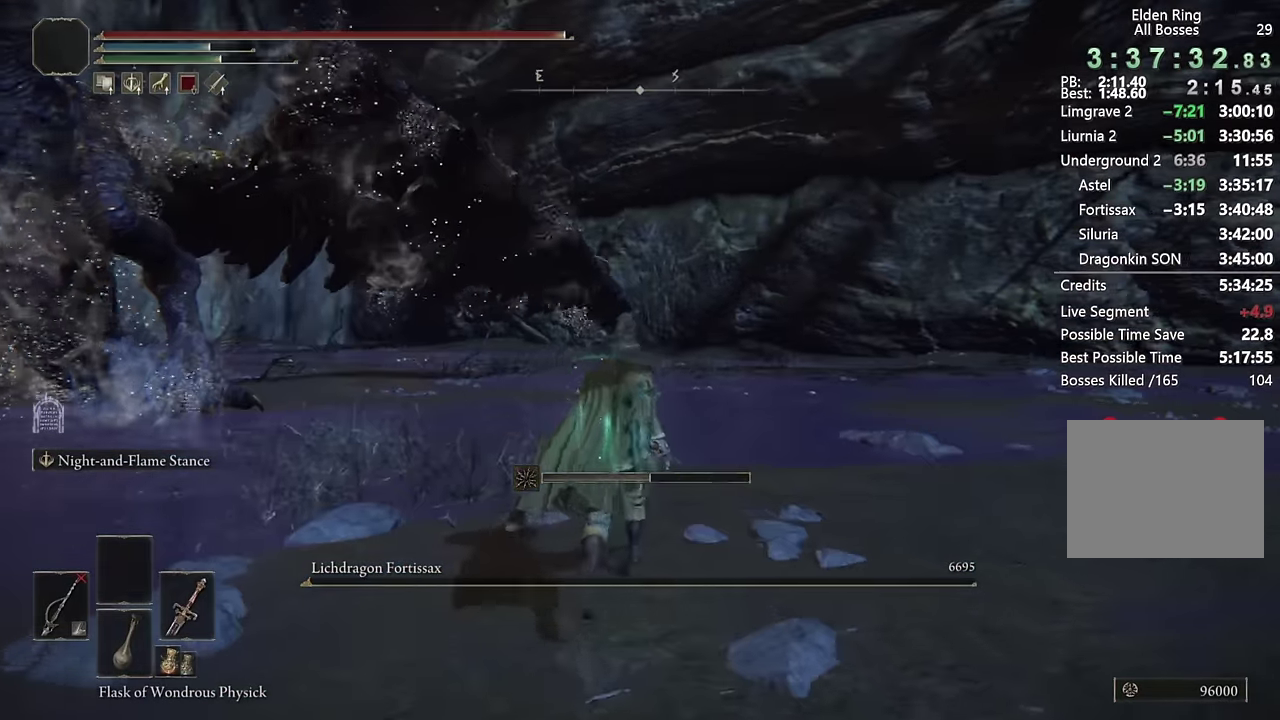
{"buttons": [], "left_stick": "up", "right_stick": "center", "events": []}
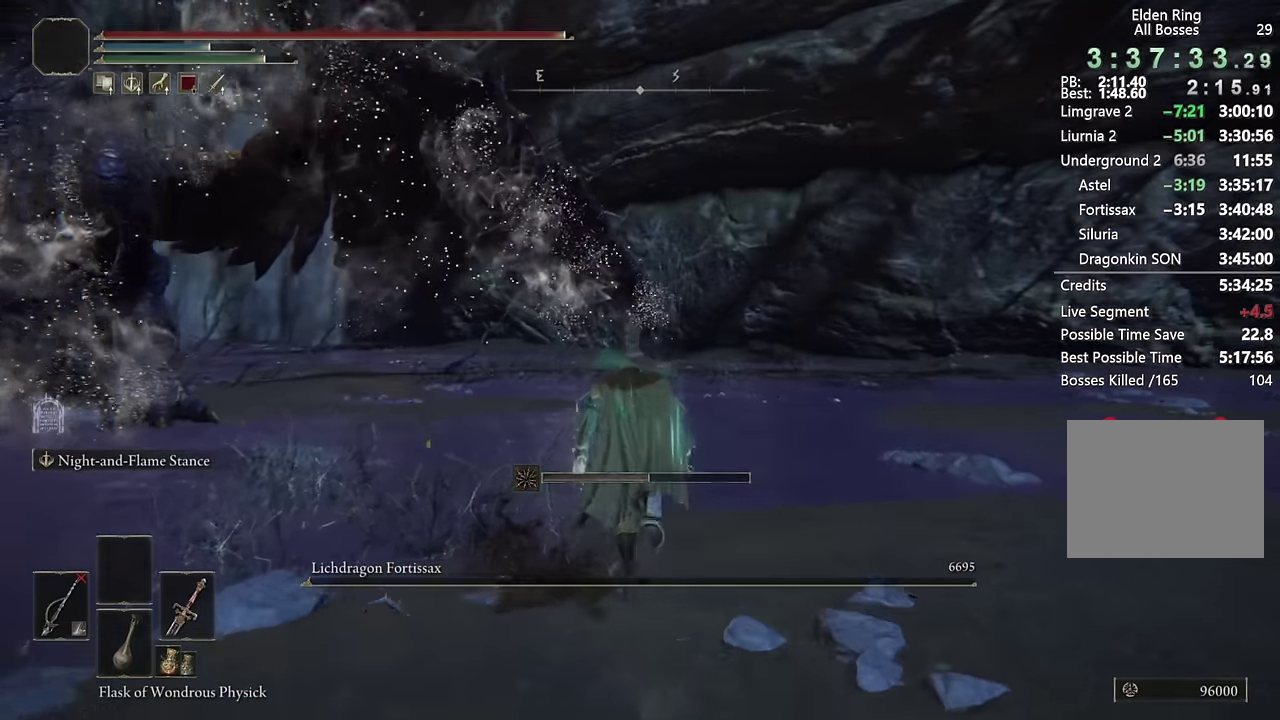
{"buttons": [], "left_stick": "up", "right_stick": "center", "events": [[300, "right_stick", "right"], [433, "right_stick", "center"]]}
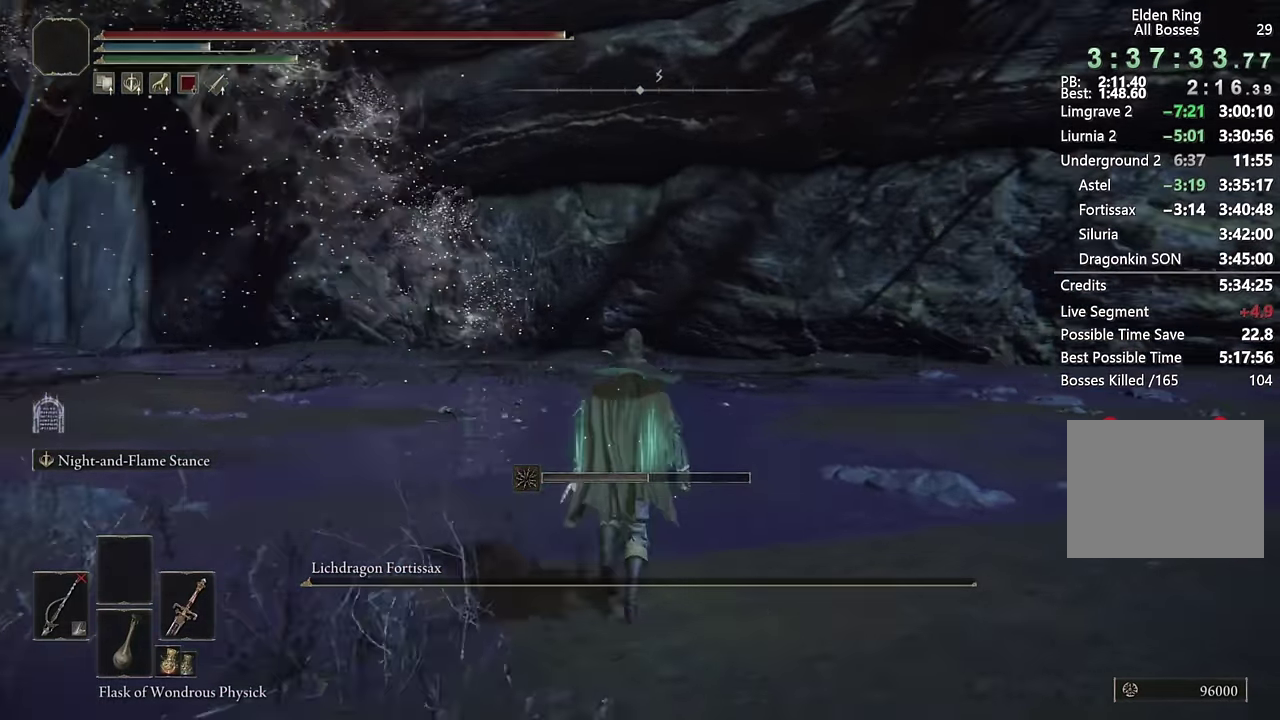
{"buttons": ["START"], "left_stick": "center", "right_stick": "center", "events": [[50, "right_stick", "right"], [183, "right_stick", "center"], [383, "left_stick", "center"], [500, "START", "down"]]}
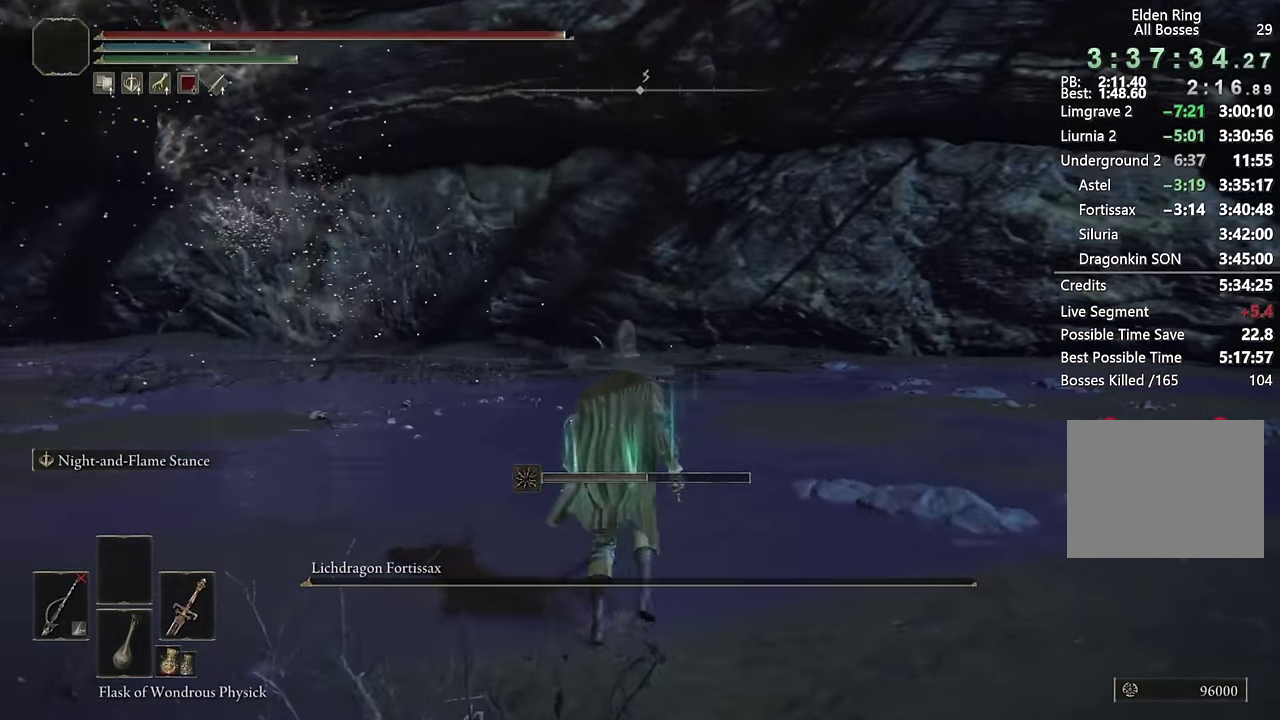
{"buttons": [], "left_stick": "center", "right_stick": "center", "events": [[100, "START", "up"], [117, "DPAD_UP", "down"], [183, "DPAD_UP", "up"], [233, "CROSS", "down"], [317, "CROSS", "up"], [317, "L1", "down"], [400, "L1", "up"], [433, "CROSS", "down"], [500, "CROSS", "up"]]}
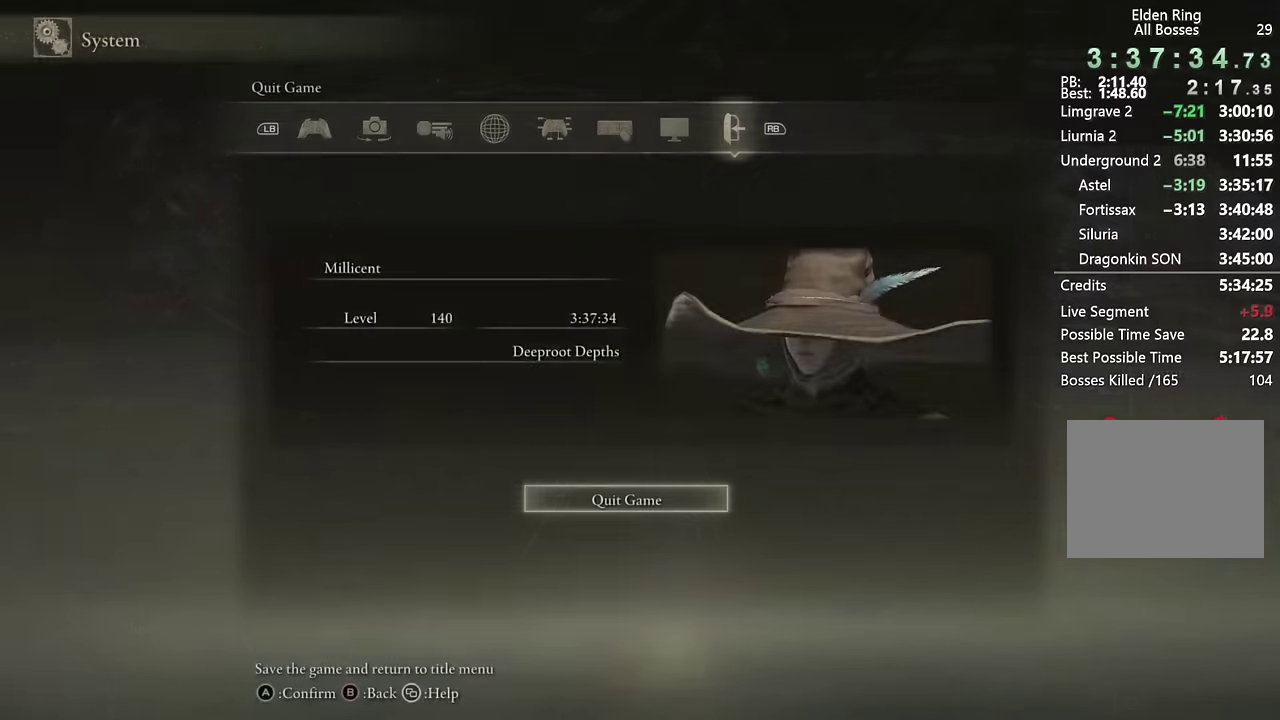
{"buttons": [], "left_stick": "center", "right_stick": "center", "events": []}